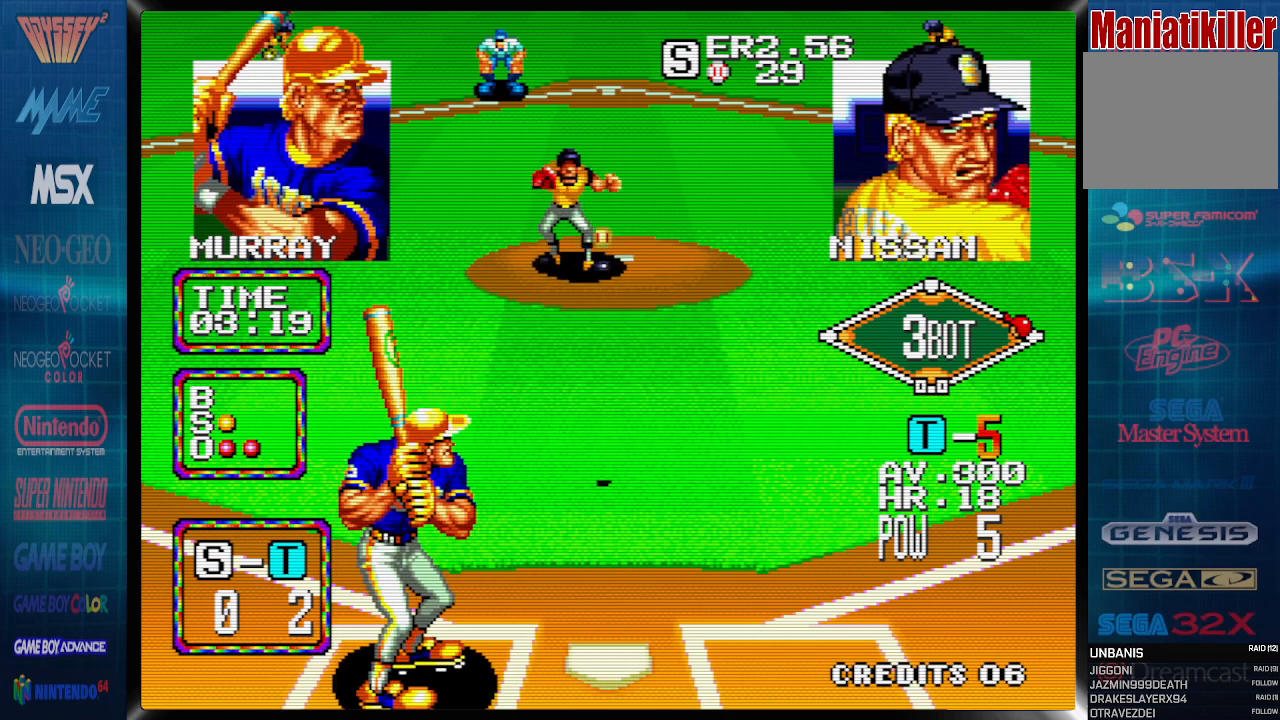
Gameplay with a controller (PlayStation layout); each line is a JSON object with the inputs held at the frame after it (dt_ms = milliseconds from this image to that frame). "events" lists button and stick changes between this image and that frame as [ms after this image, input, new state], when the widget could be followed in between. Not read: CROSS left_stick right_stick.
{"dt_ms": 500, "buttons": [], "events": []}
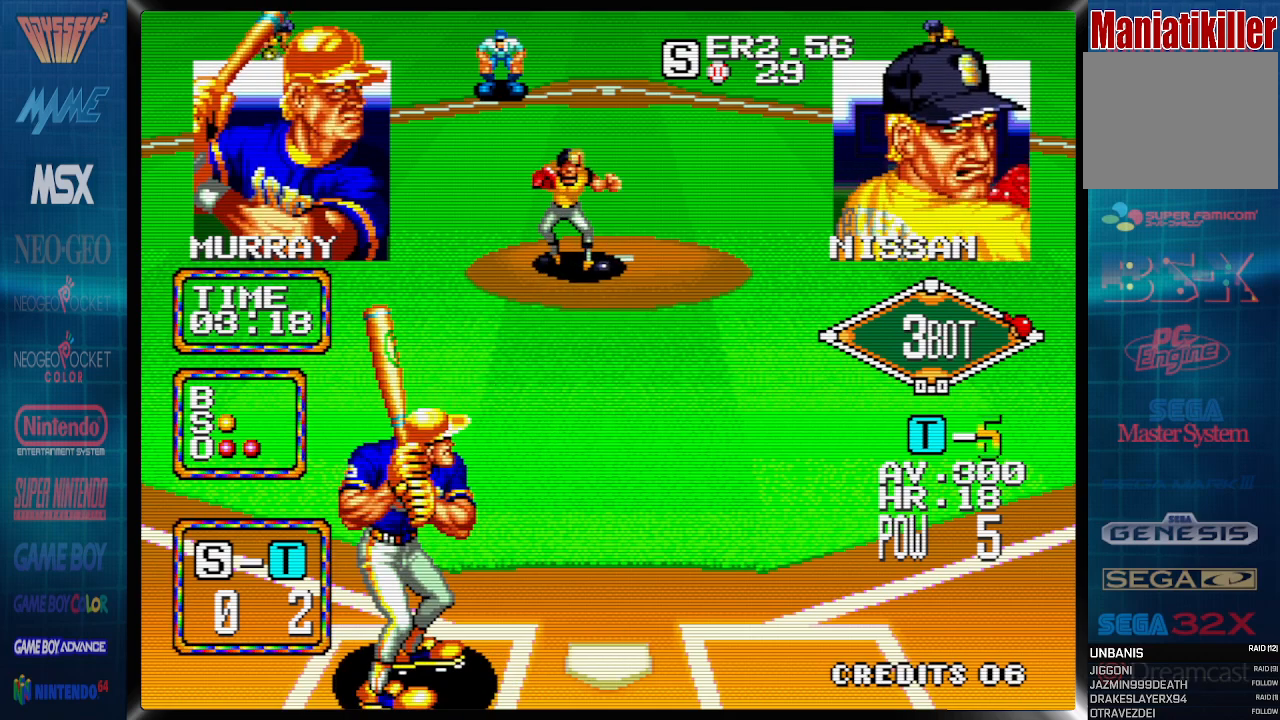
{"dt_ms": 500, "buttons": ["DPAD_RIGHT"], "events": [[67, "DPAD_RIGHT", "down"]]}
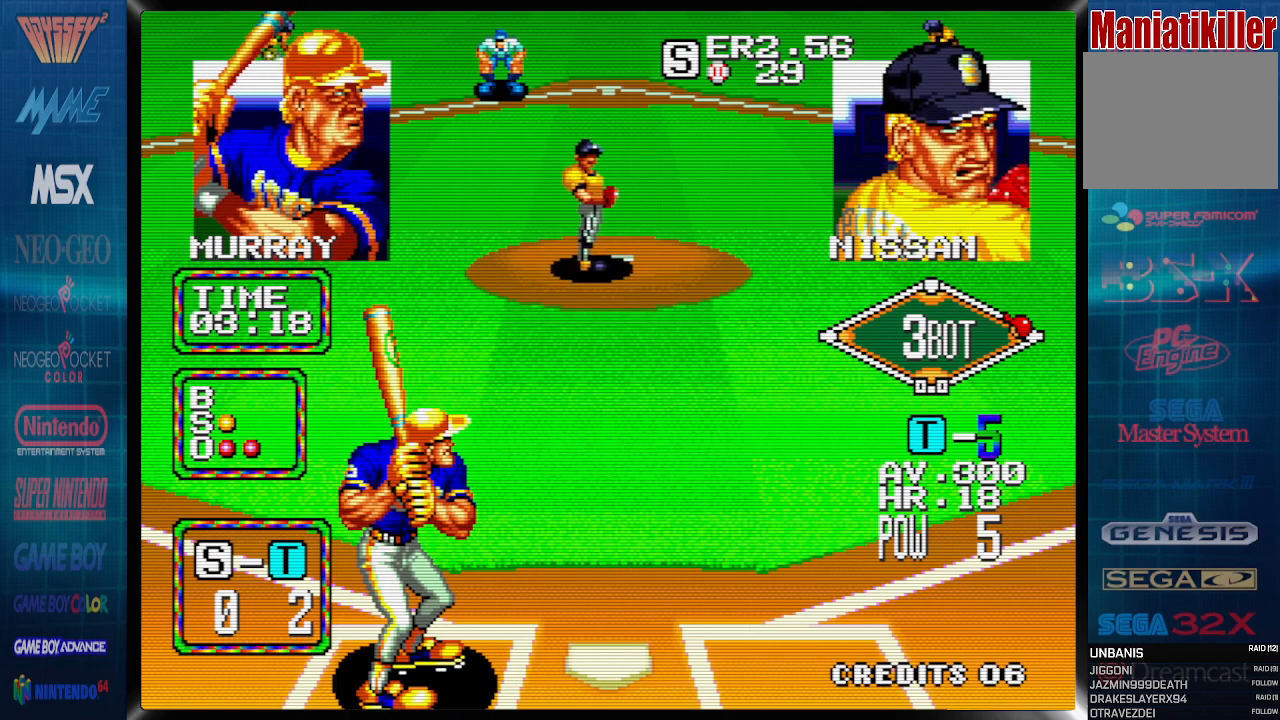
{"dt_ms": 500, "buttons": ["DPAD_RIGHT"], "events": []}
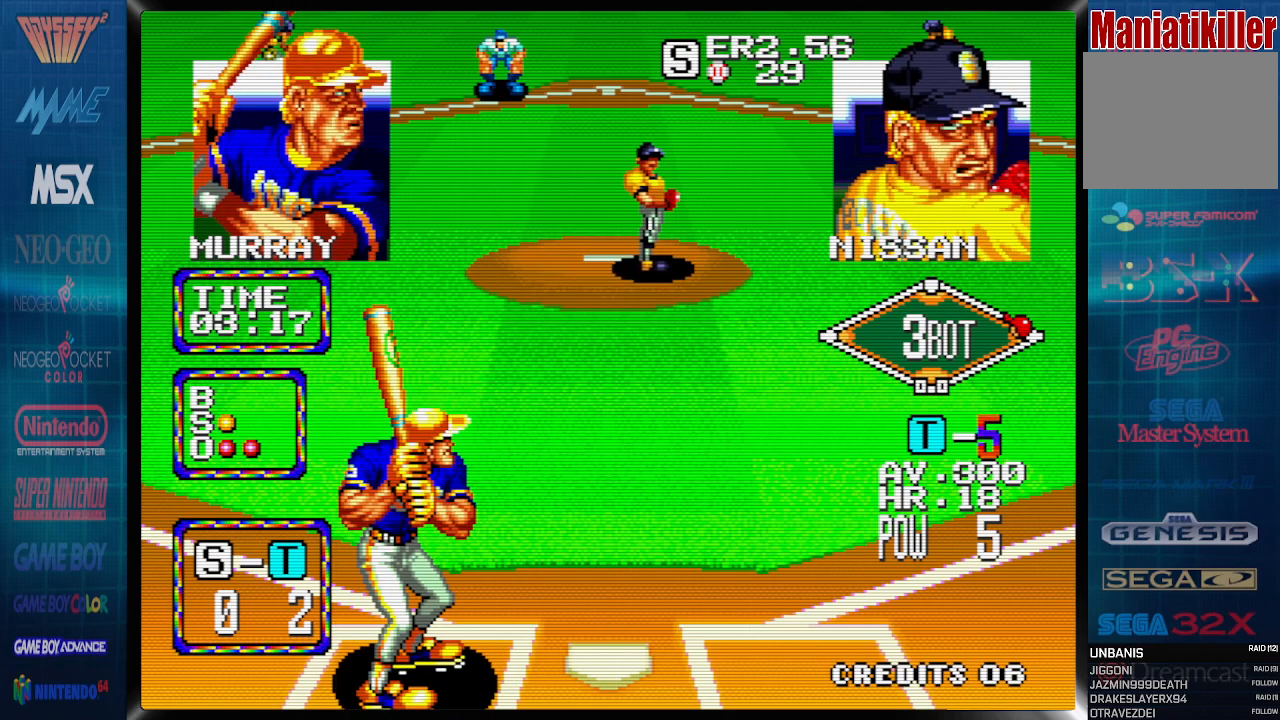
{"dt_ms": 500, "buttons": [], "events": [[150, "DPAD_RIGHT", "up"]]}
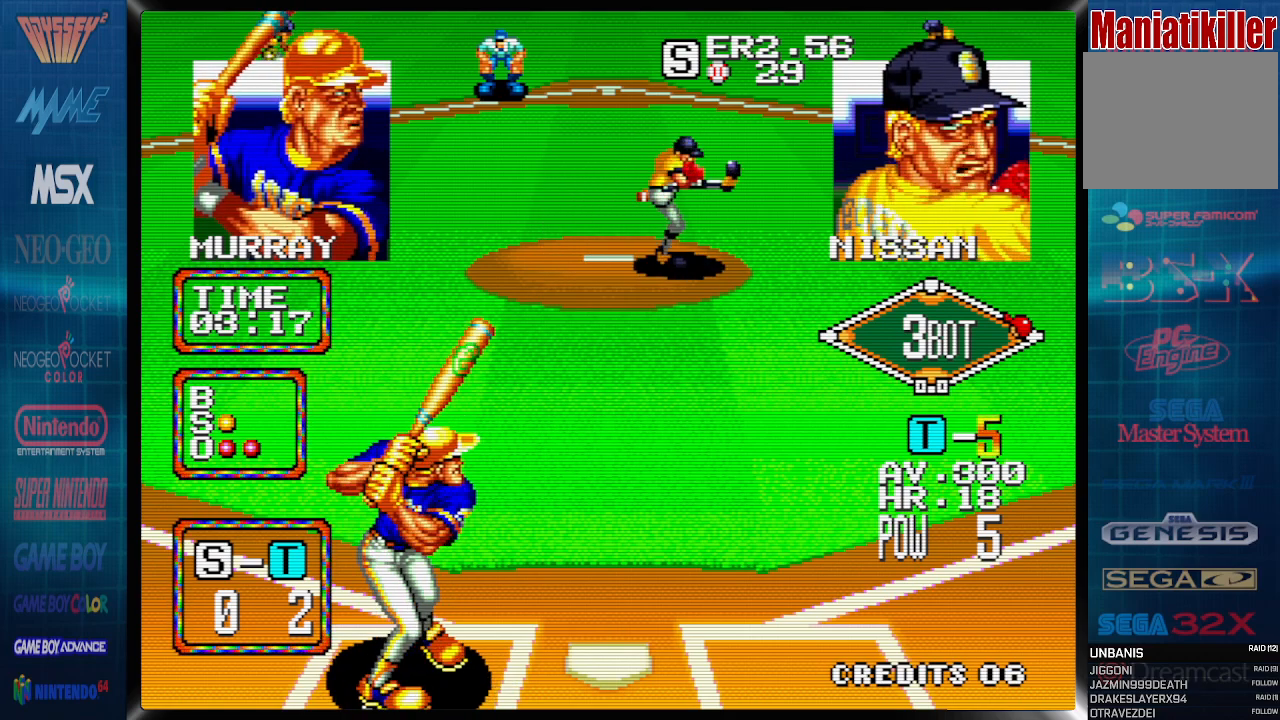
{"dt_ms": 500, "buttons": [], "events": []}
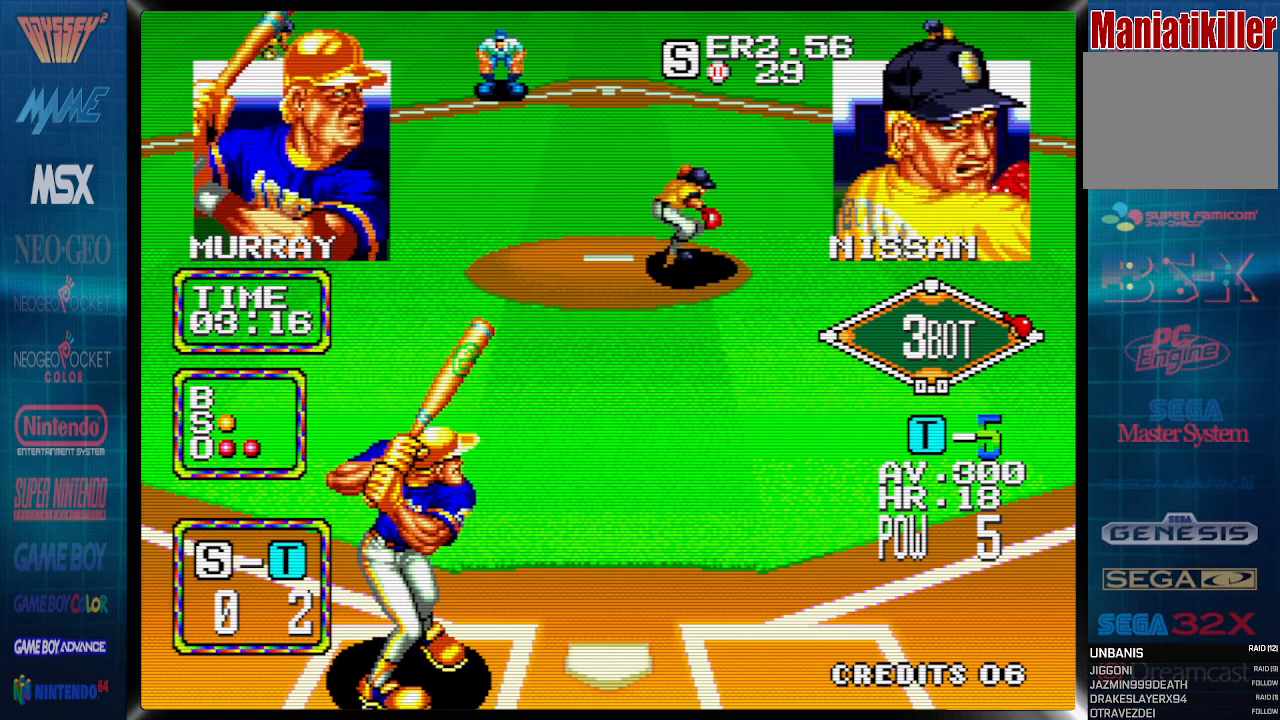
{"dt_ms": 500, "buttons": ["DPAD_LEFT"], "events": [[167, "DPAD_LEFT", "down"]]}
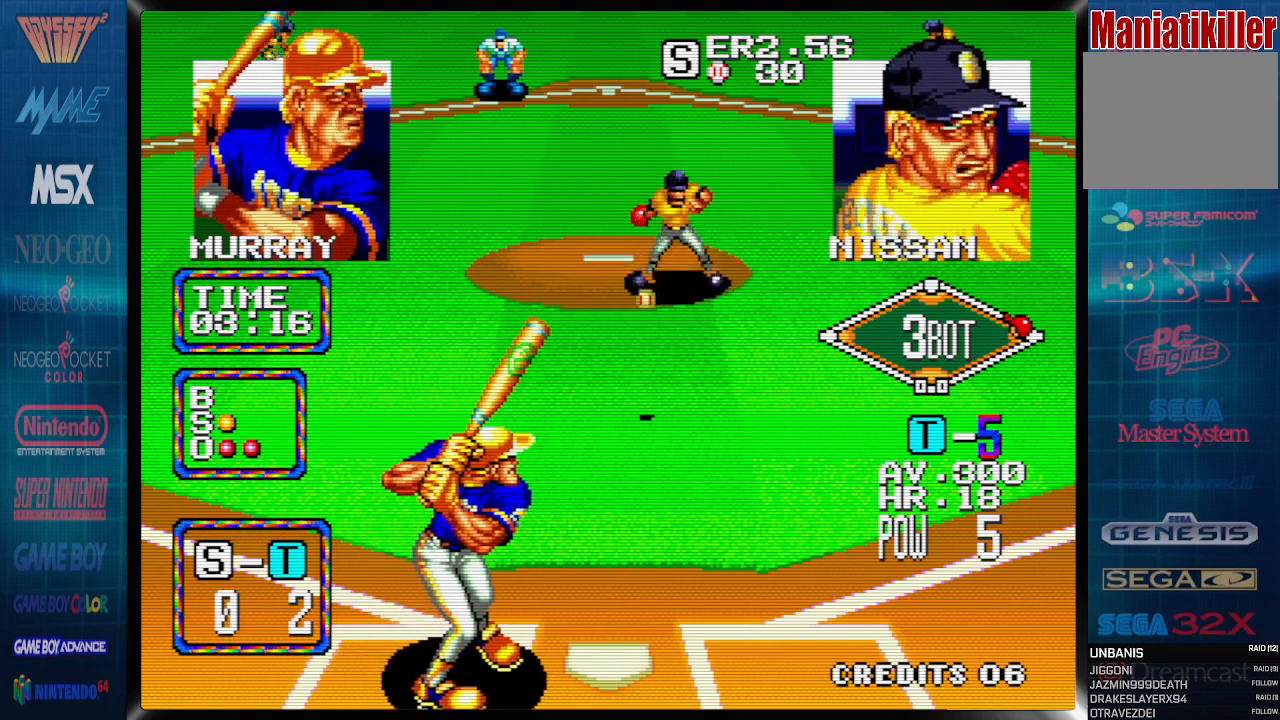
{"dt_ms": 500, "buttons": ["DPAD_RIGHT"], "events": [[167, "DPAD_RIGHT", "down"], [467, "DPAD_LEFT", "up"]]}
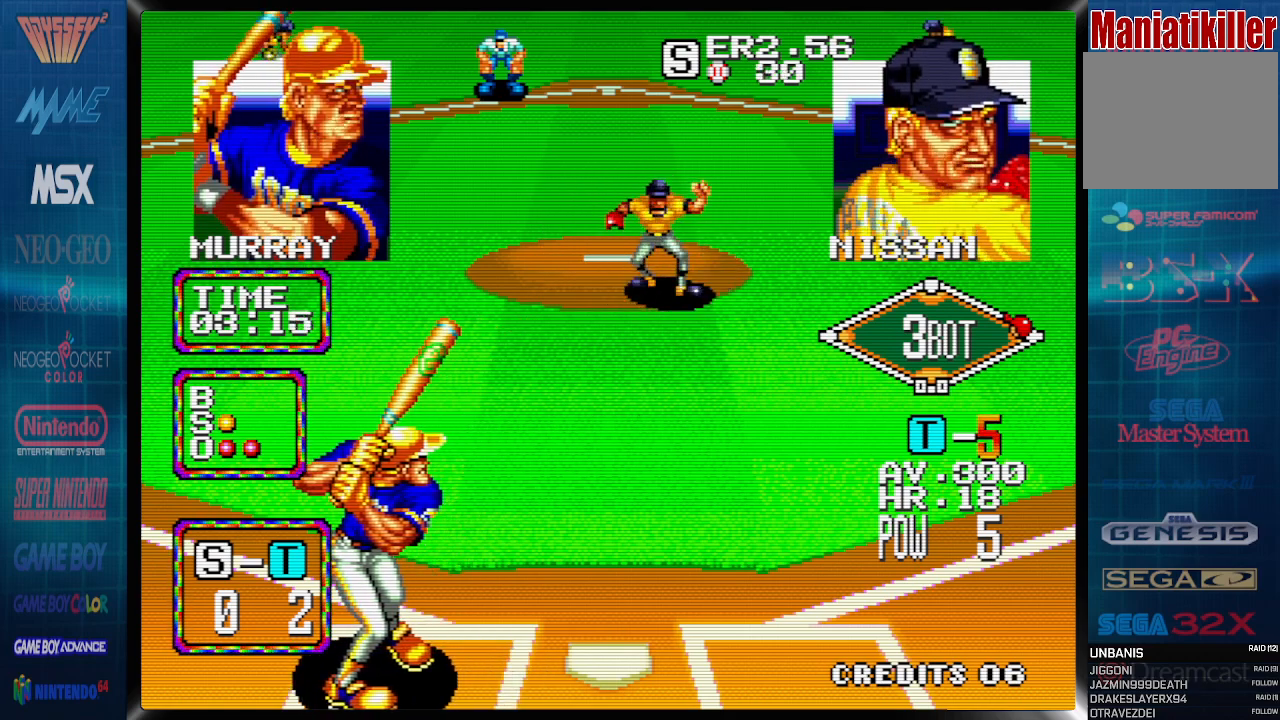
{"dt_ms": 500, "buttons": ["DPAD_RIGHT"], "events": []}
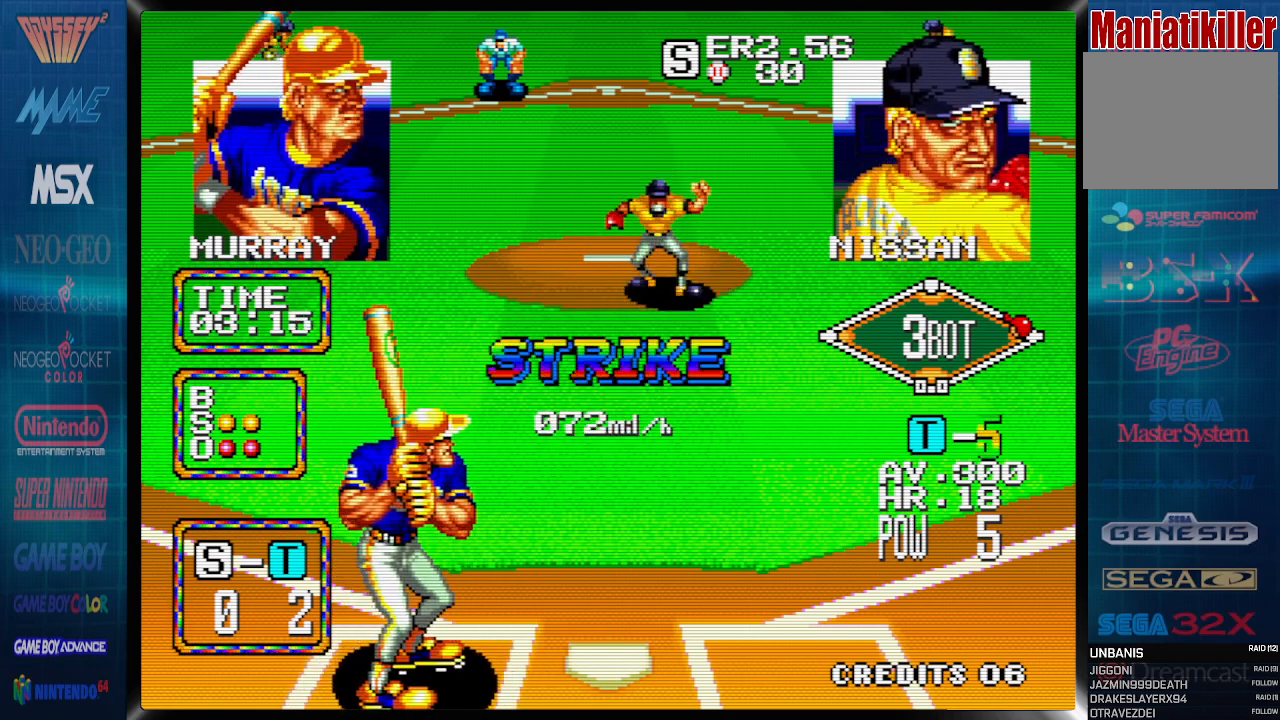
{"dt_ms": 500, "buttons": [], "events": [[500, "DPAD_RIGHT", "up"]]}
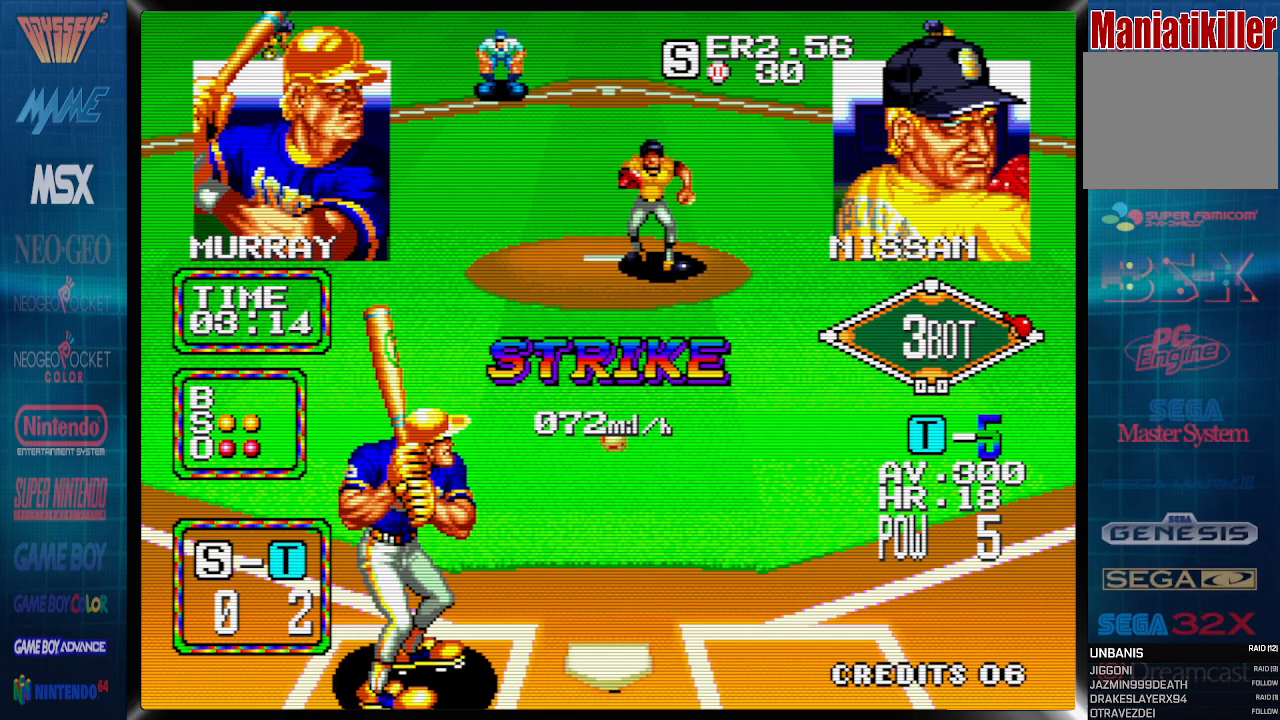
{"dt_ms": 500, "buttons": [], "events": []}
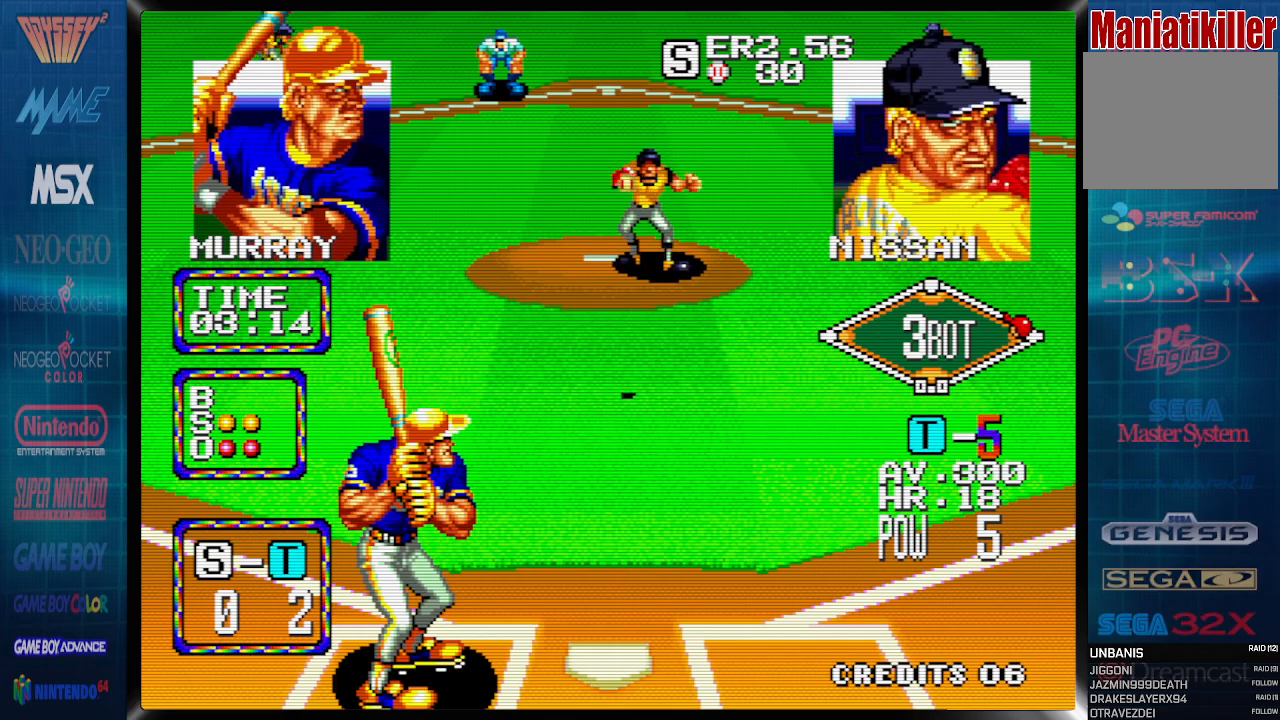
{"dt_ms": 500, "buttons": [], "events": []}
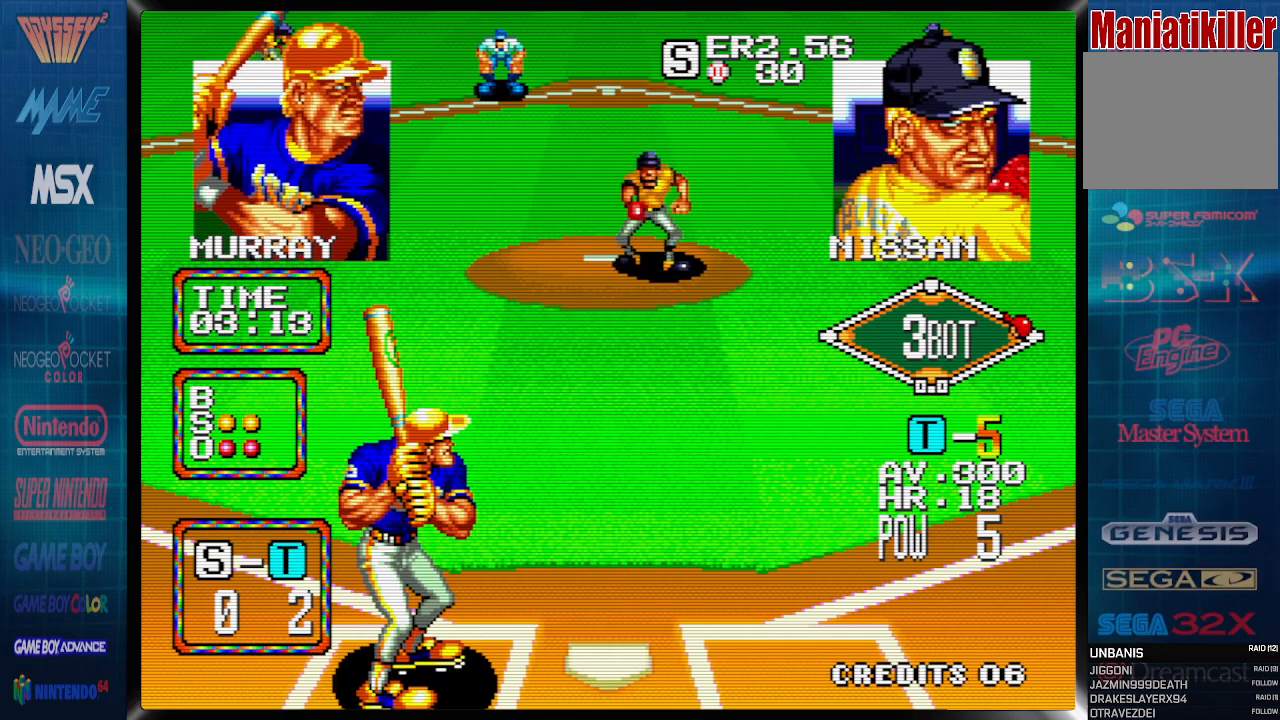
{"dt_ms": 500, "buttons": [], "events": []}
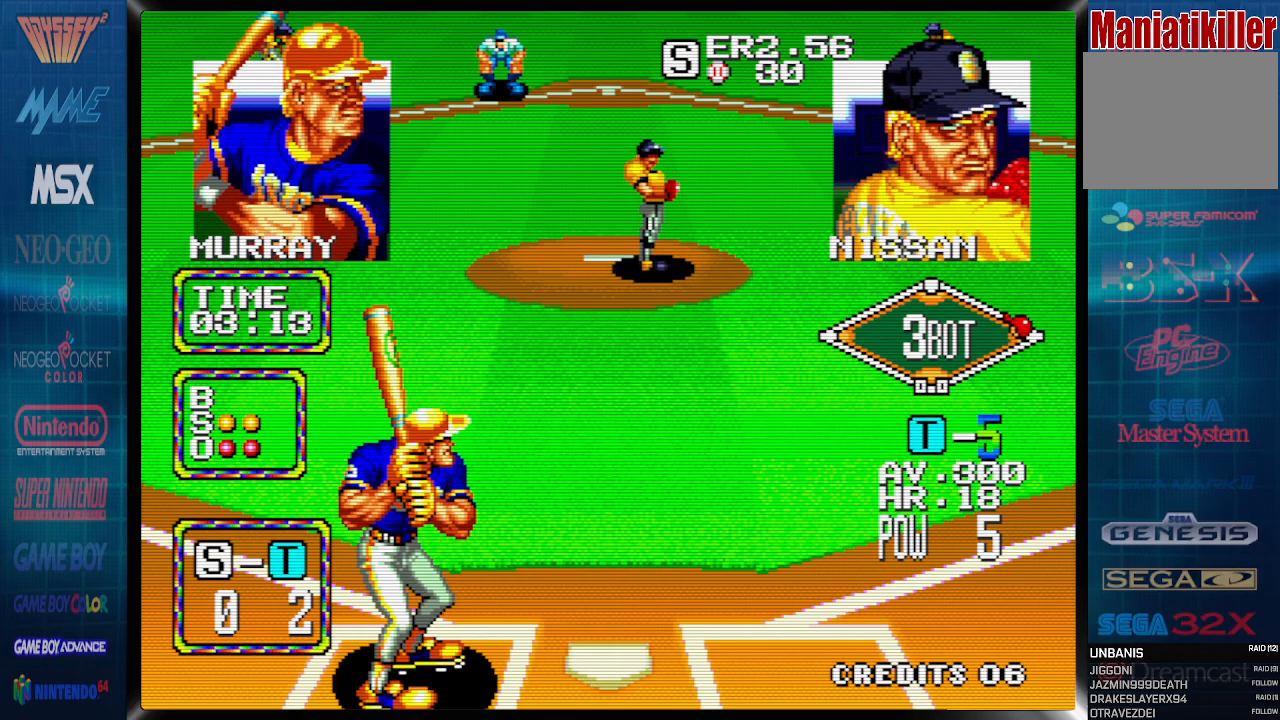
{"dt_ms": 500, "buttons": [], "events": []}
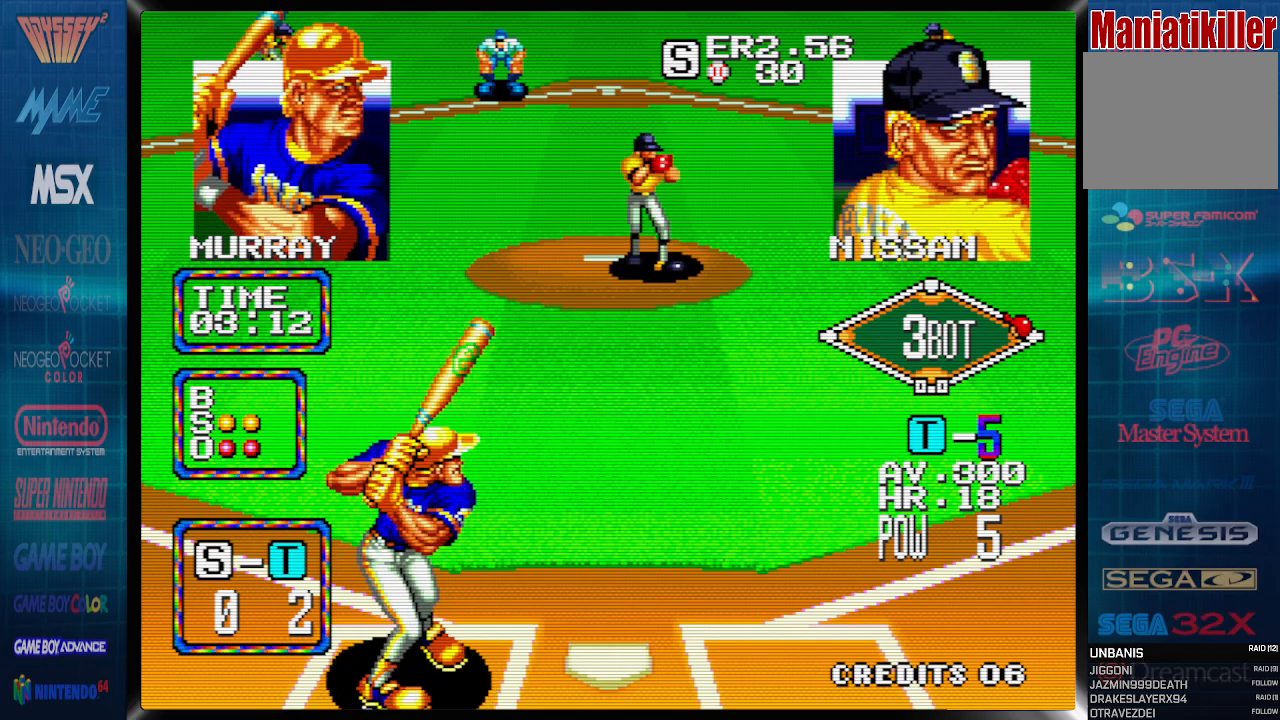
{"dt_ms": 500, "buttons": [], "events": []}
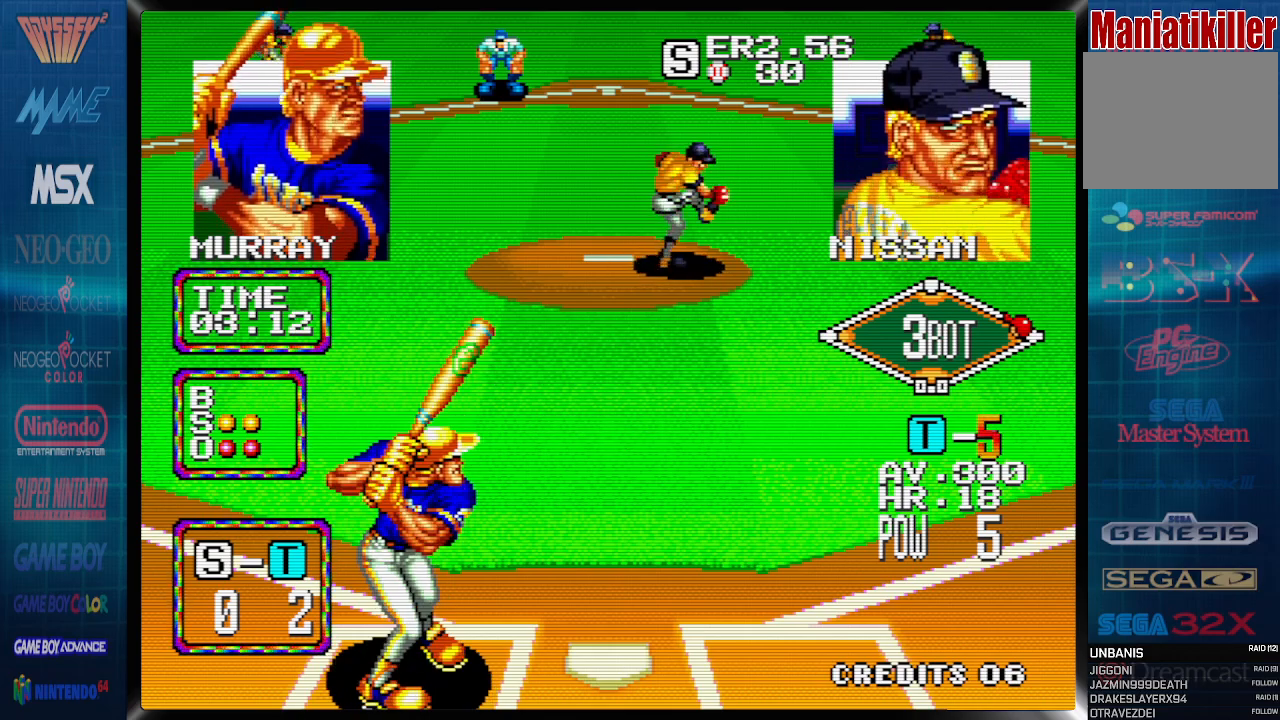
{"dt_ms": 500, "buttons": [], "events": []}
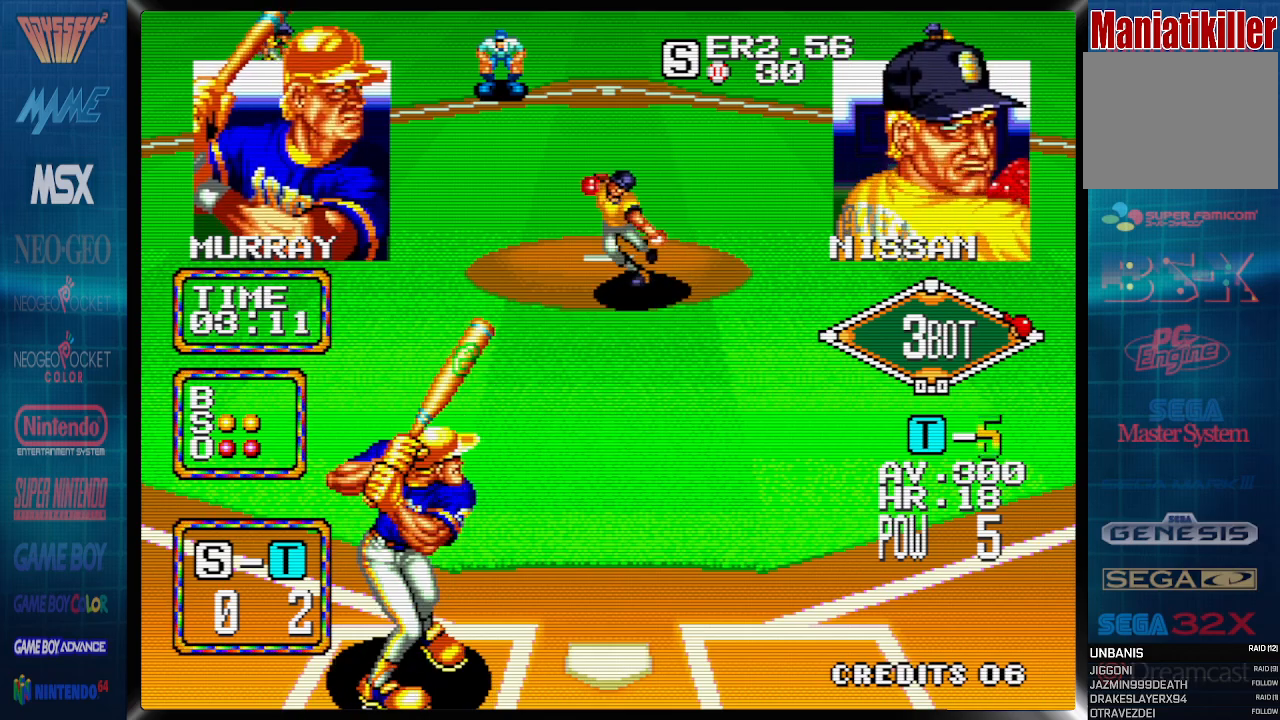
{"dt_ms": 500, "buttons": ["DPAD_LEFT"], "events": [[117, "DPAD_LEFT", "down"], [350, "DPAD_LEFT", "up"], [467, "DPAD_LEFT", "down"]]}
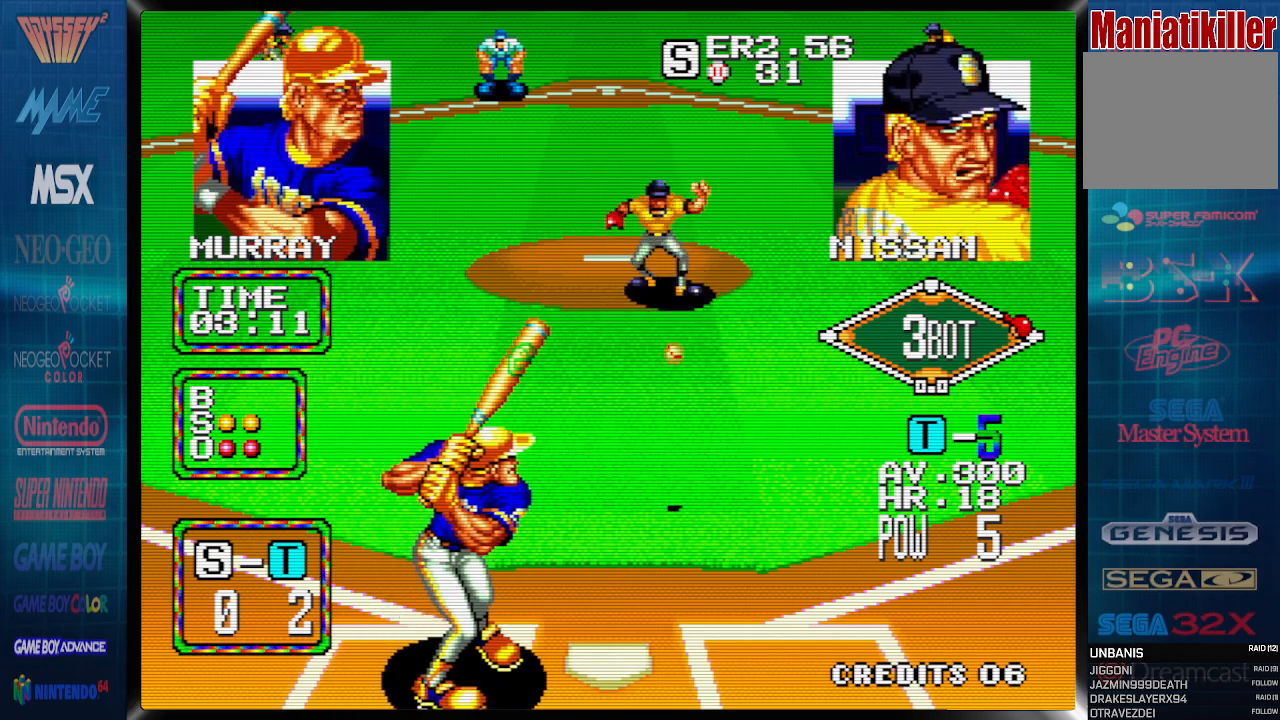
{"dt_ms": 500, "buttons": ["DPAD_LEFT"], "events": []}
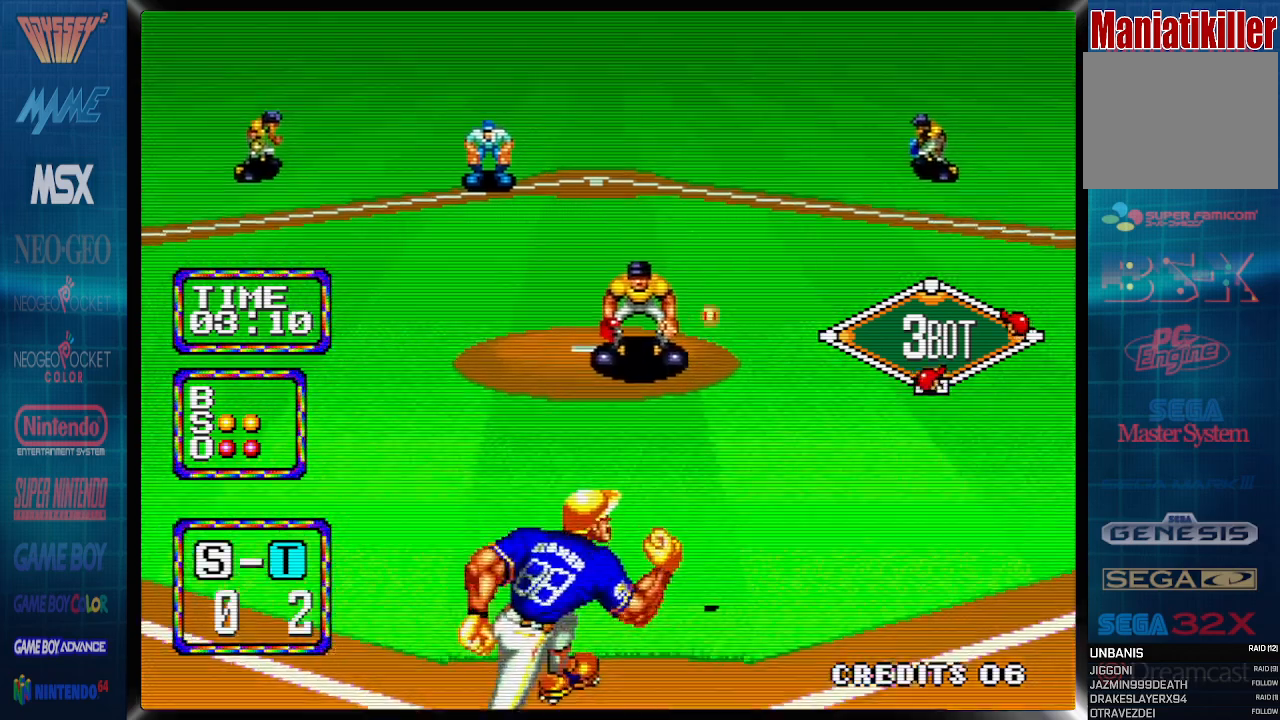
{"dt_ms": 1000, "buttons": ["DPAD_DOWN", "DPAD_LEFT"]}
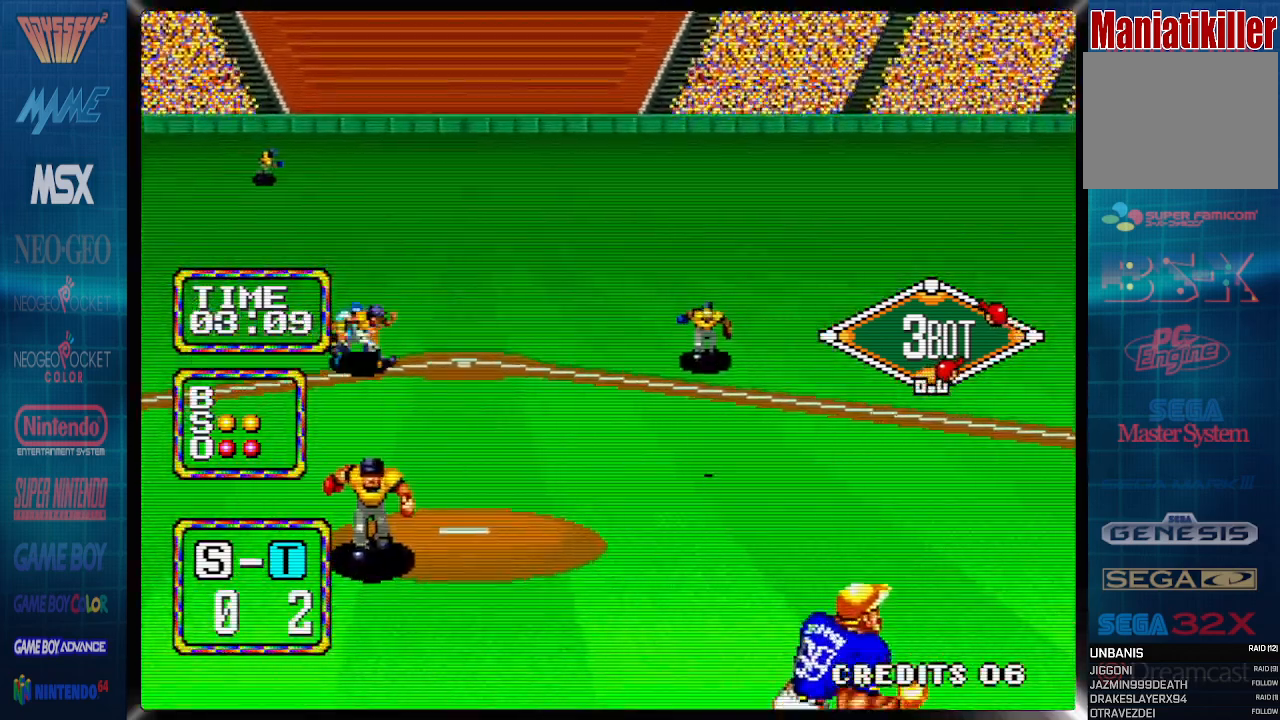
{"dt_ms": 500, "buttons": ["DPAD_DOWN"], "events": [[67, "DPAD_LEFT", "up"]]}
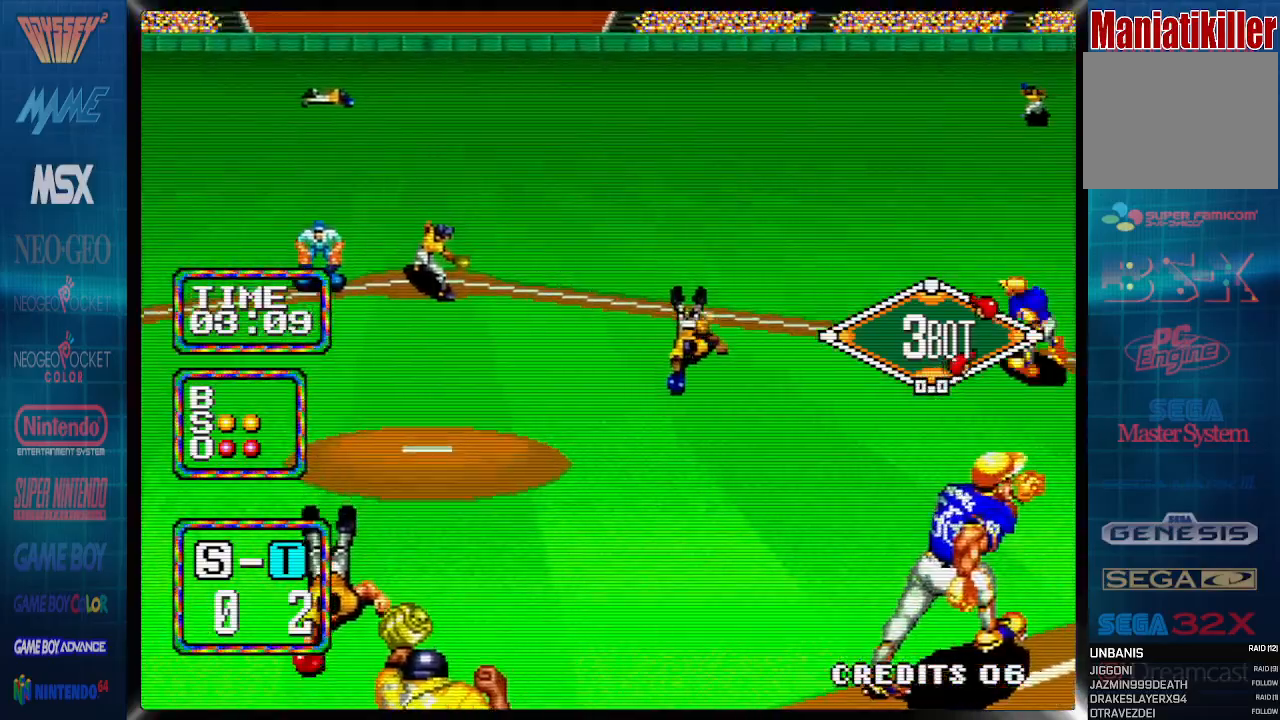
{"dt_ms": 500, "buttons": ["DPAD_DOWN"], "events": []}
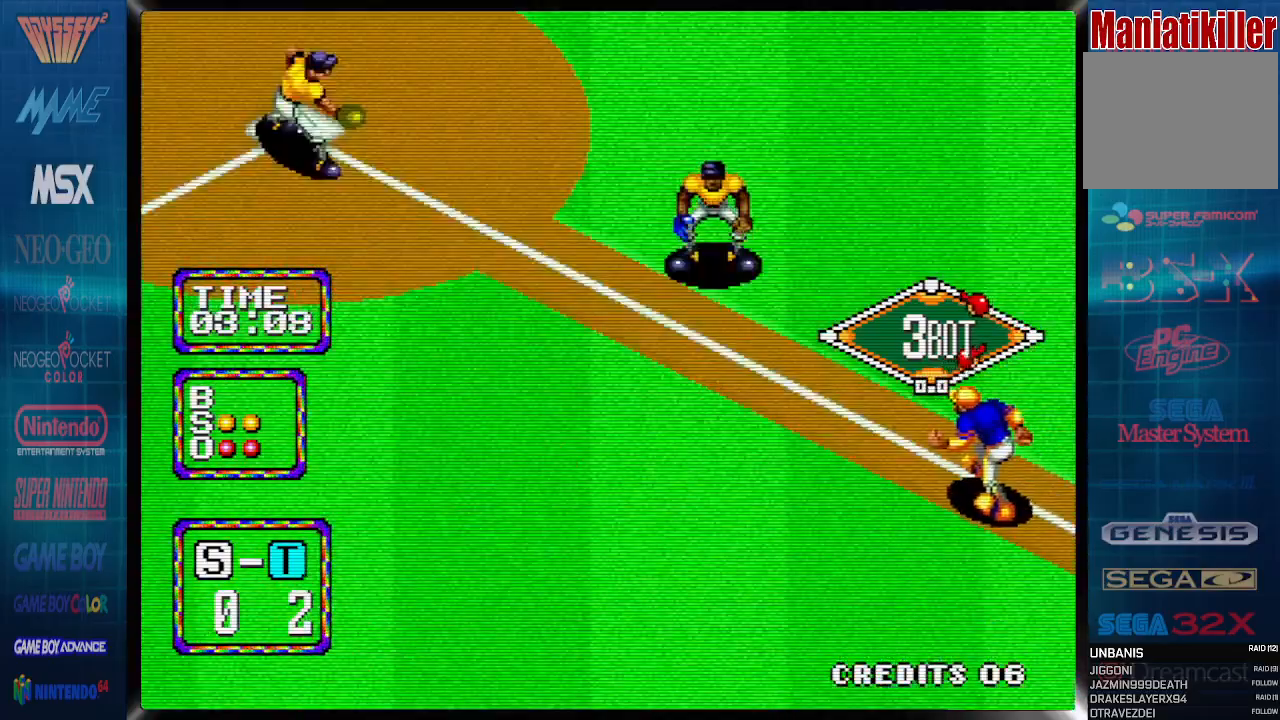
{"dt_ms": 500, "buttons": ["DPAD_LEFT"], "events": [[117, "DPAD_DOWN", "up"], [117, "DPAD_LEFT", "down"]]}
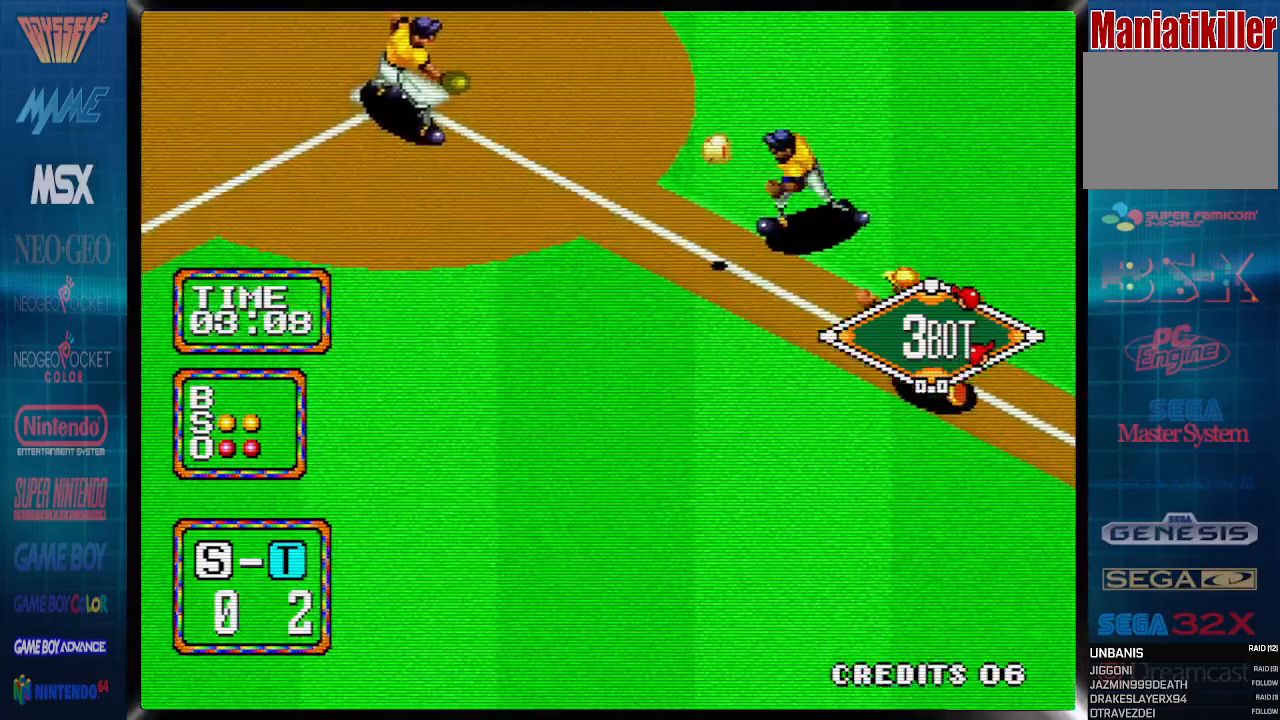
{"dt_ms": 500, "buttons": ["DPAD_LEFT"], "events": []}
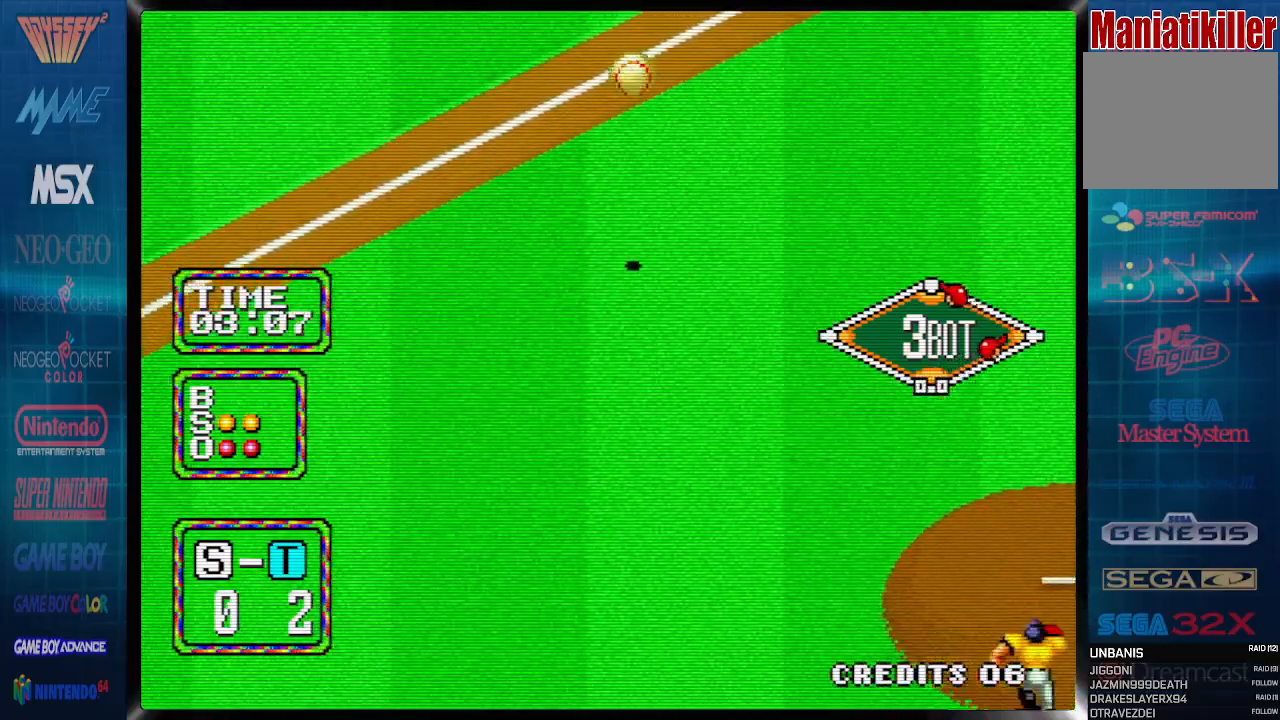
{"dt_ms": 500, "buttons": ["DPAD_UP"], "events": [[383, "DPAD_LEFT", "up"], [383, "DPAD_UP", "down"]]}
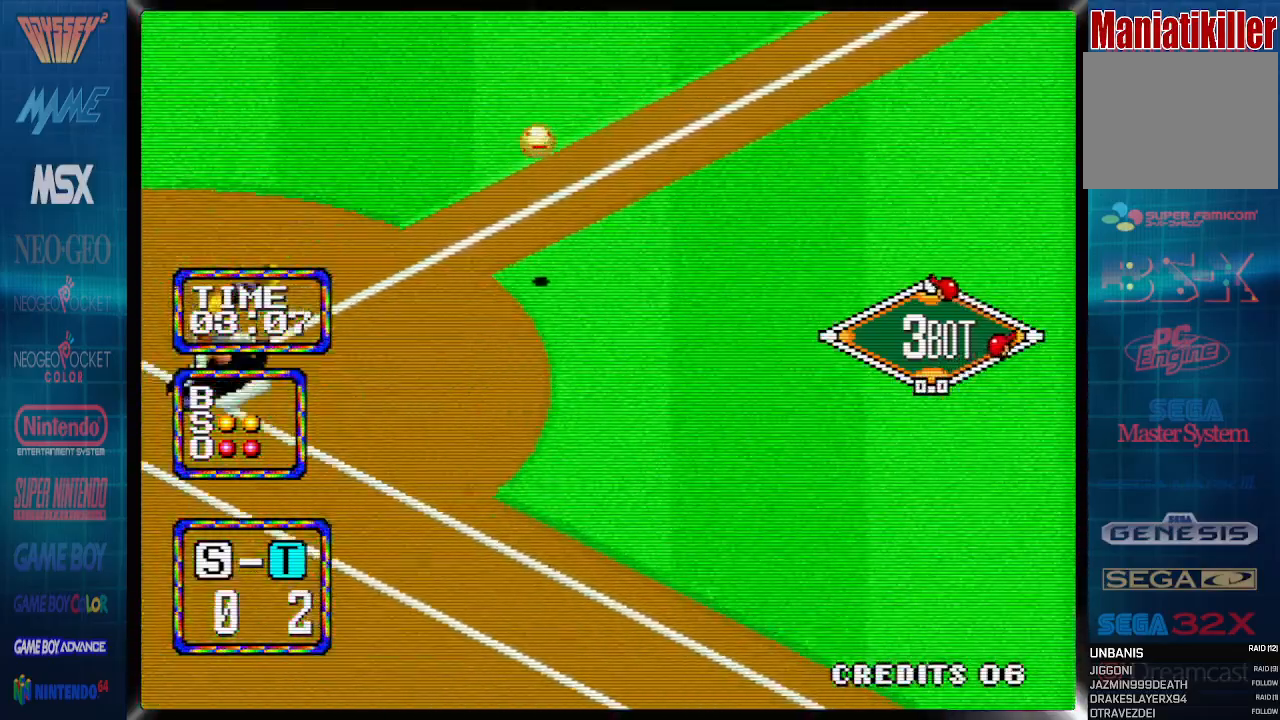
{"dt_ms": 500, "buttons": ["DPAD_UP"], "events": []}
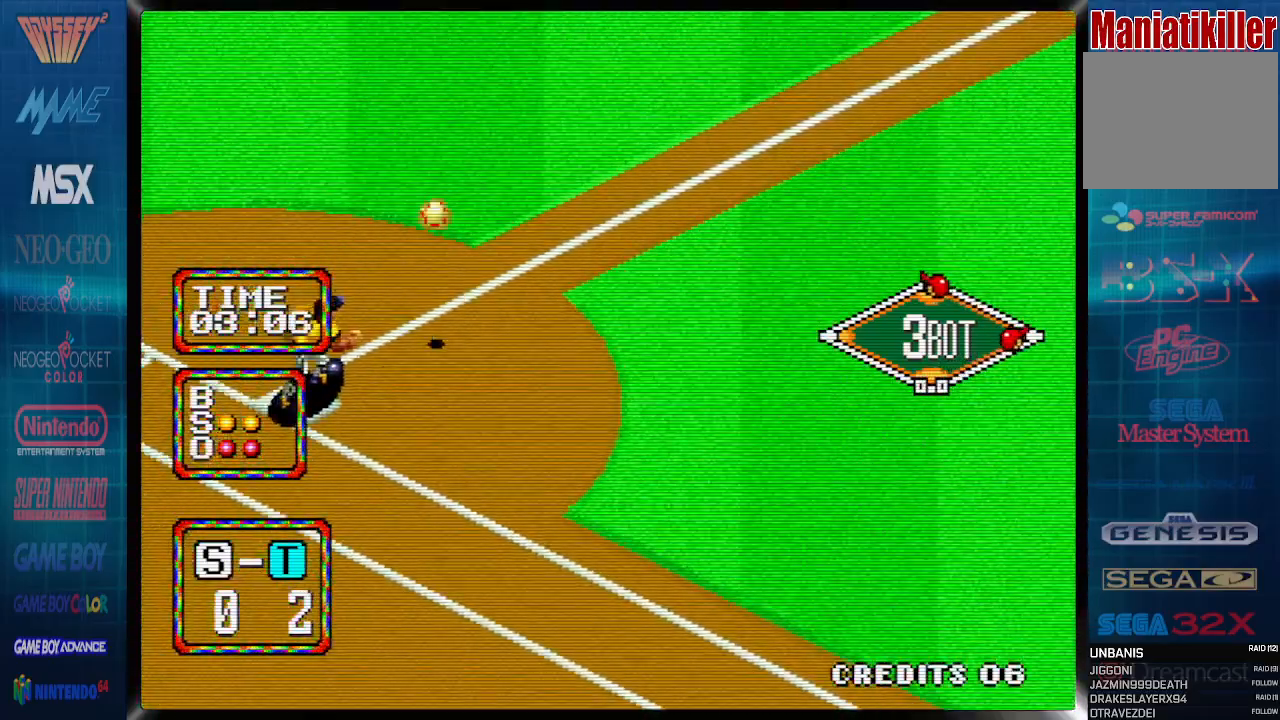
{"dt_ms": 500, "buttons": ["DPAD_LEFT"], "events": [[183, "DPAD_LEFT", "down"], [183, "DPAD_UP", "up"]]}
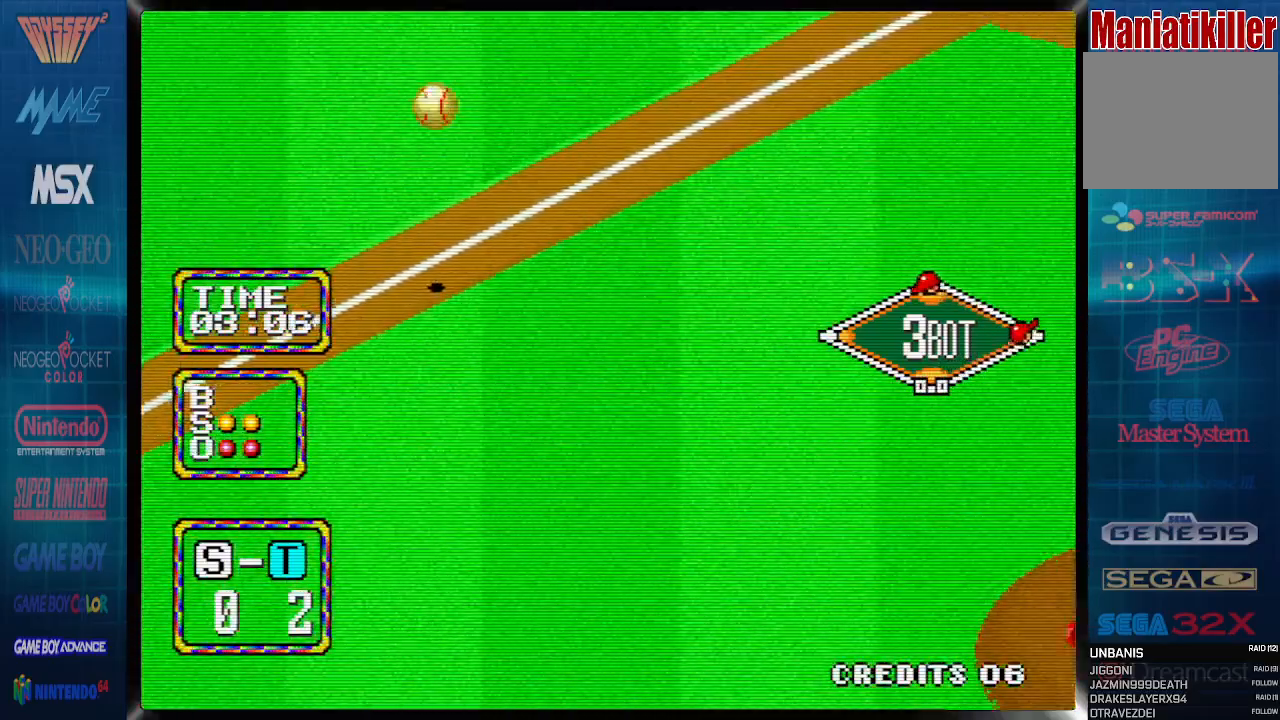
{"dt_ms": 500, "buttons": ["DPAD_LEFT"], "events": []}
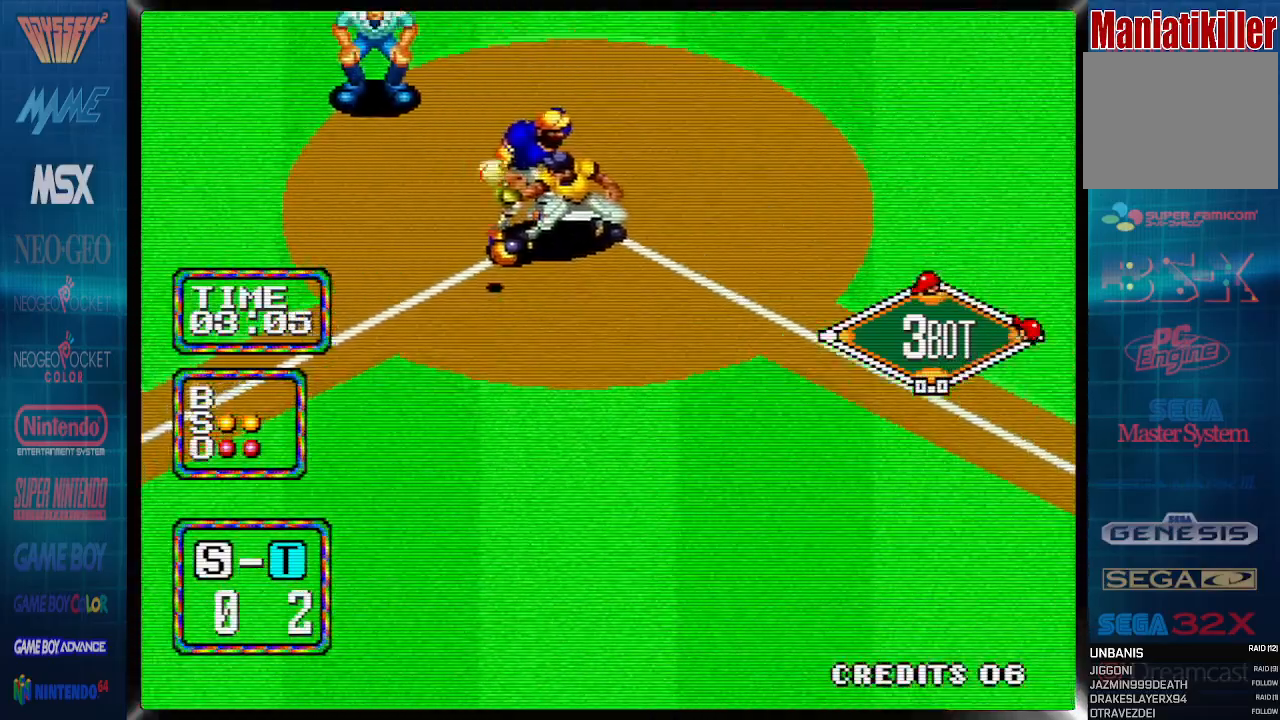
{"dt_ms": 500, "buttons": ["DPAD_LEFT"], "events": []}
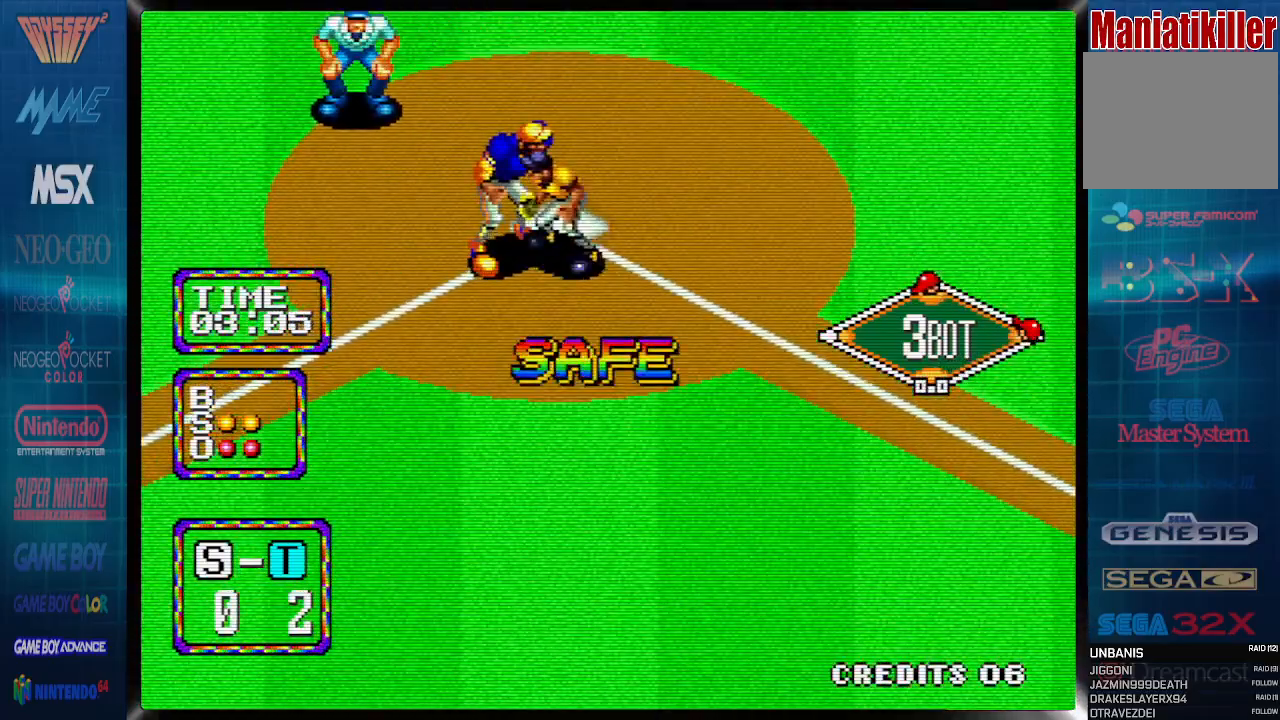
{"dt_ms": 500, "buttons": ["DPAD_LEFT"], "events": []}